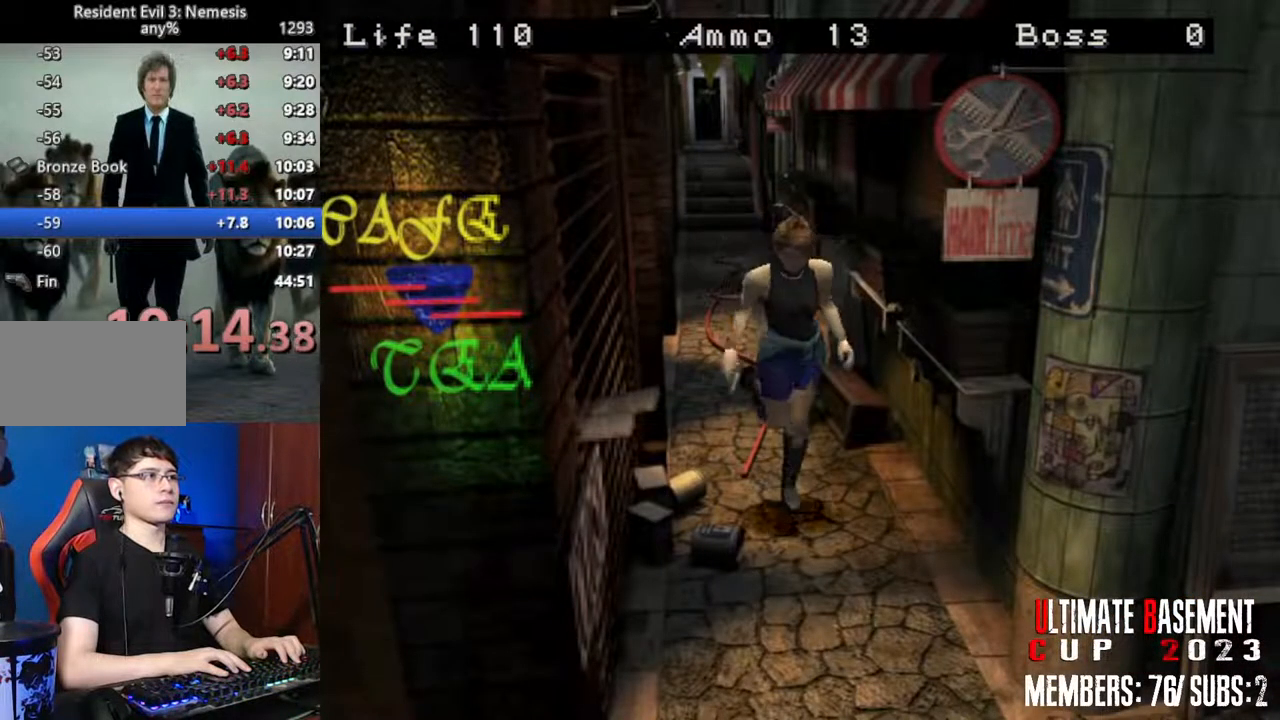
Gameplay with keyboard; each line is a JSON object with the keys held at the frame after it. "events" lists presses ("down") and releases ("up") of "a", "d", "k", "l", "o", "q", "s", "semicolon", "shift", "space" and "w" between this image and that frame as [ms after this image, input, new state], when the widget could be followed in between. No other keys are recorded. Mouse input is not recorded.
{"keys": ["shift", "w"], "events": []}
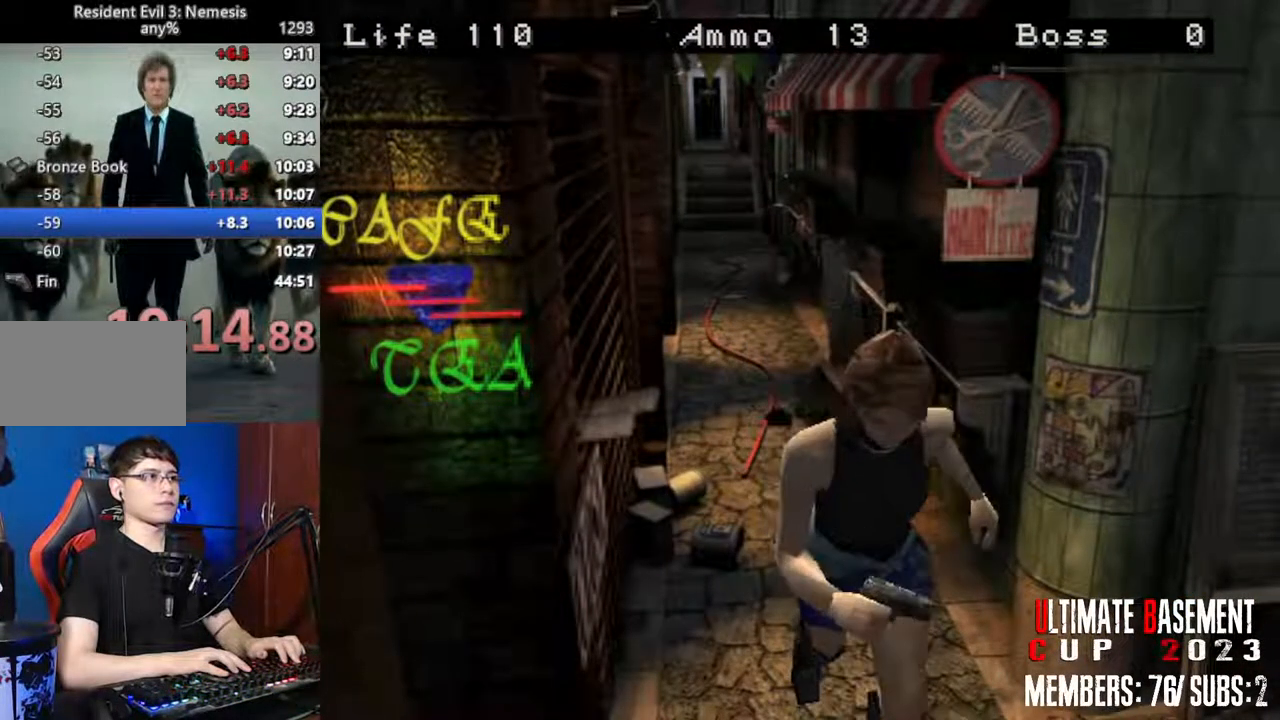
{"keys": ["d", "shift", "w"], "events": [[17, "d", "down"]]}
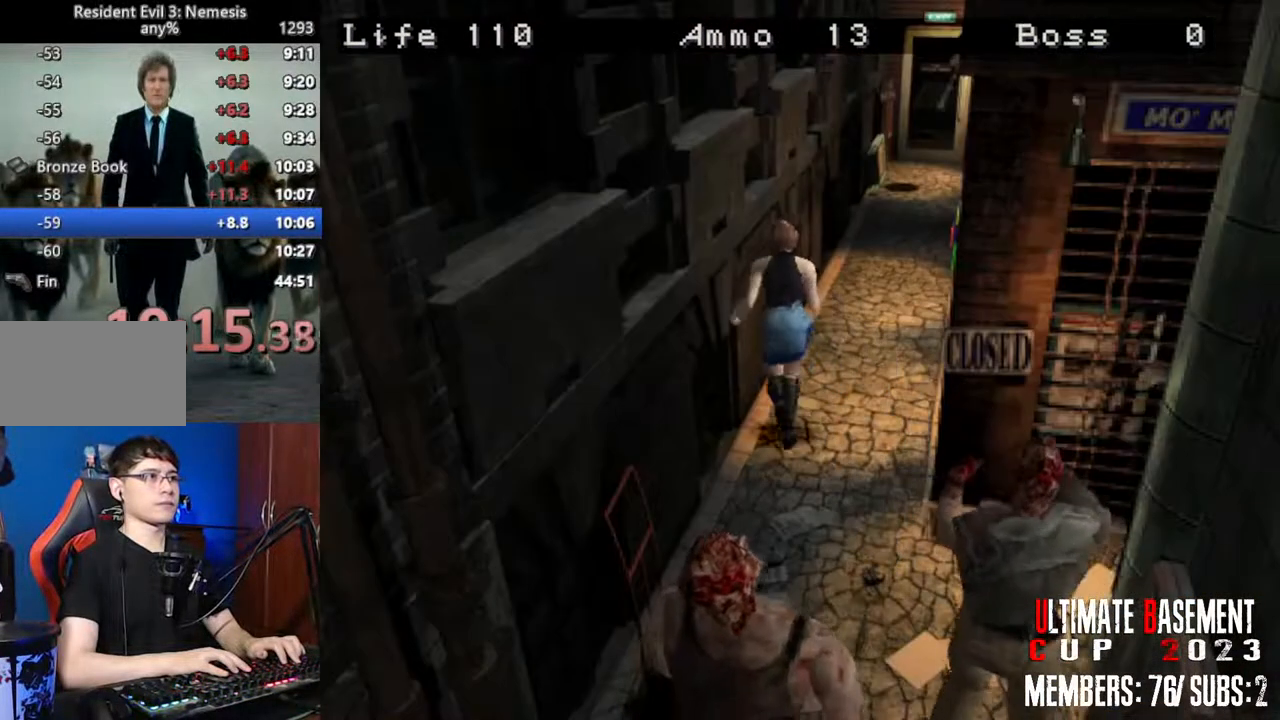
{"keys": ["shift", "w"], "events": [[117, "d", "up"]]}
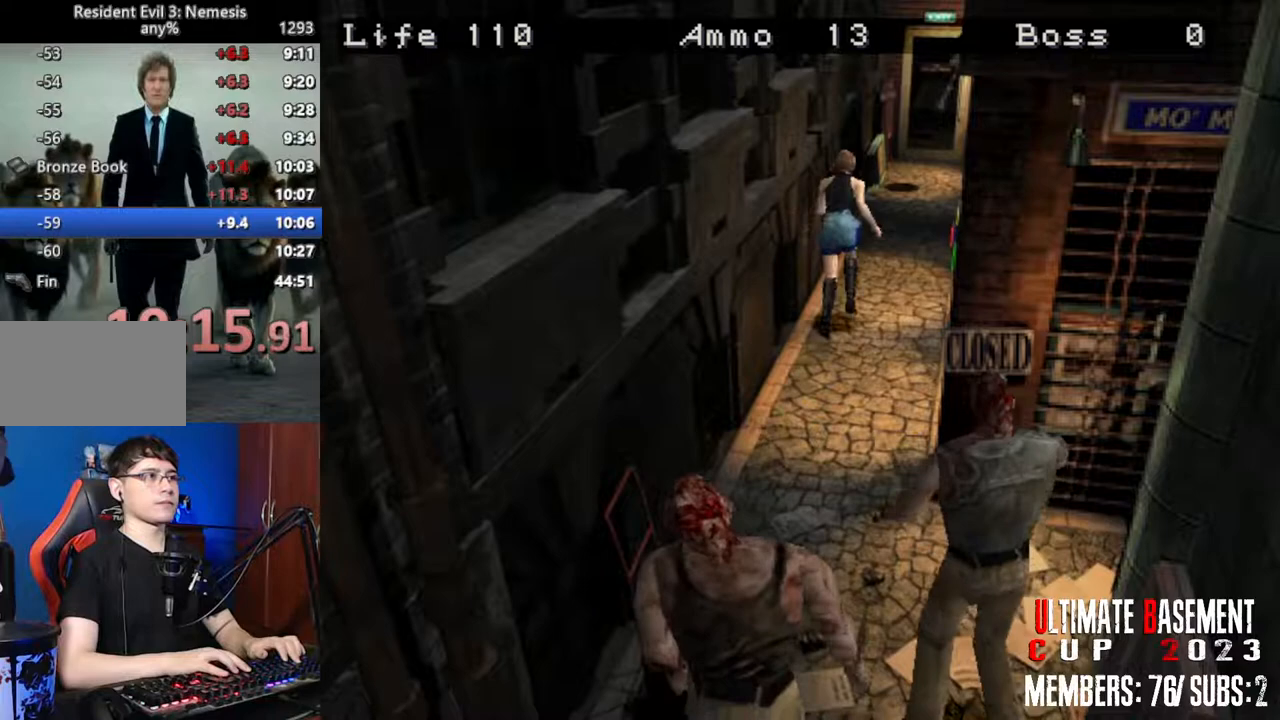
{"keys": ["shift", "w"], "events": []}
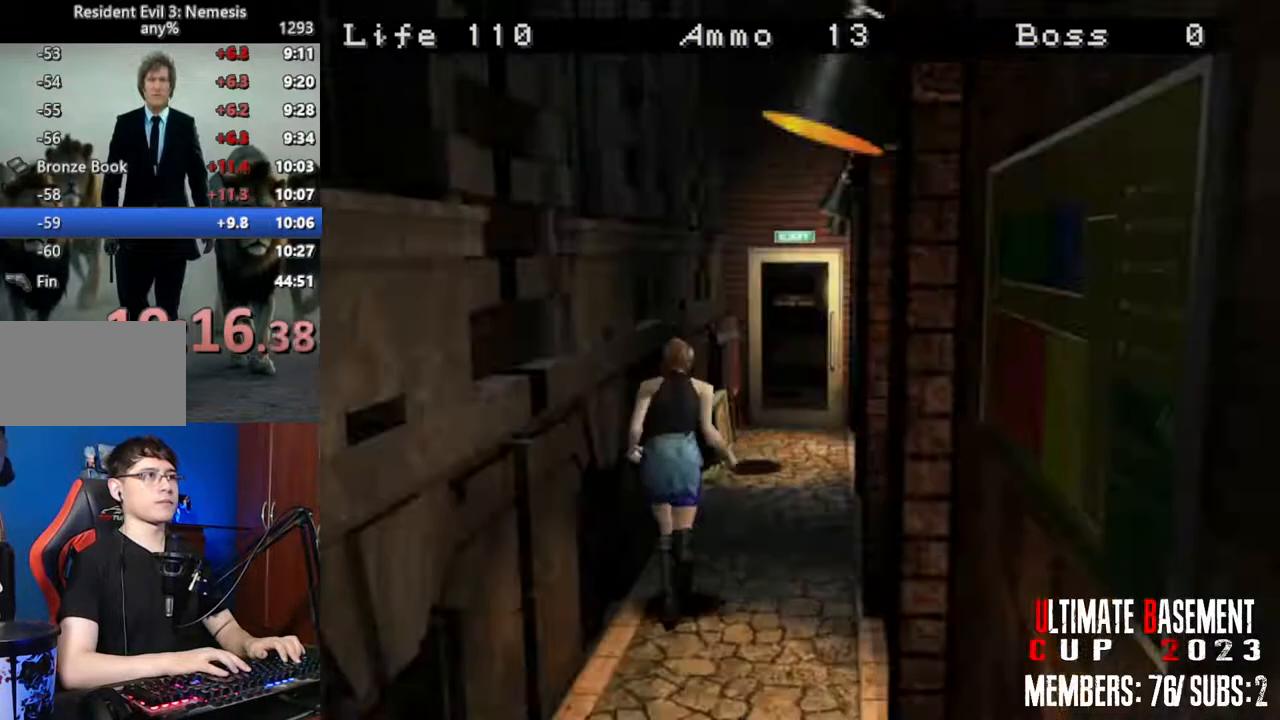
{"keys": ["semicolon", "shift", "w"], "events": [[383, "semicolon", "down"]]}
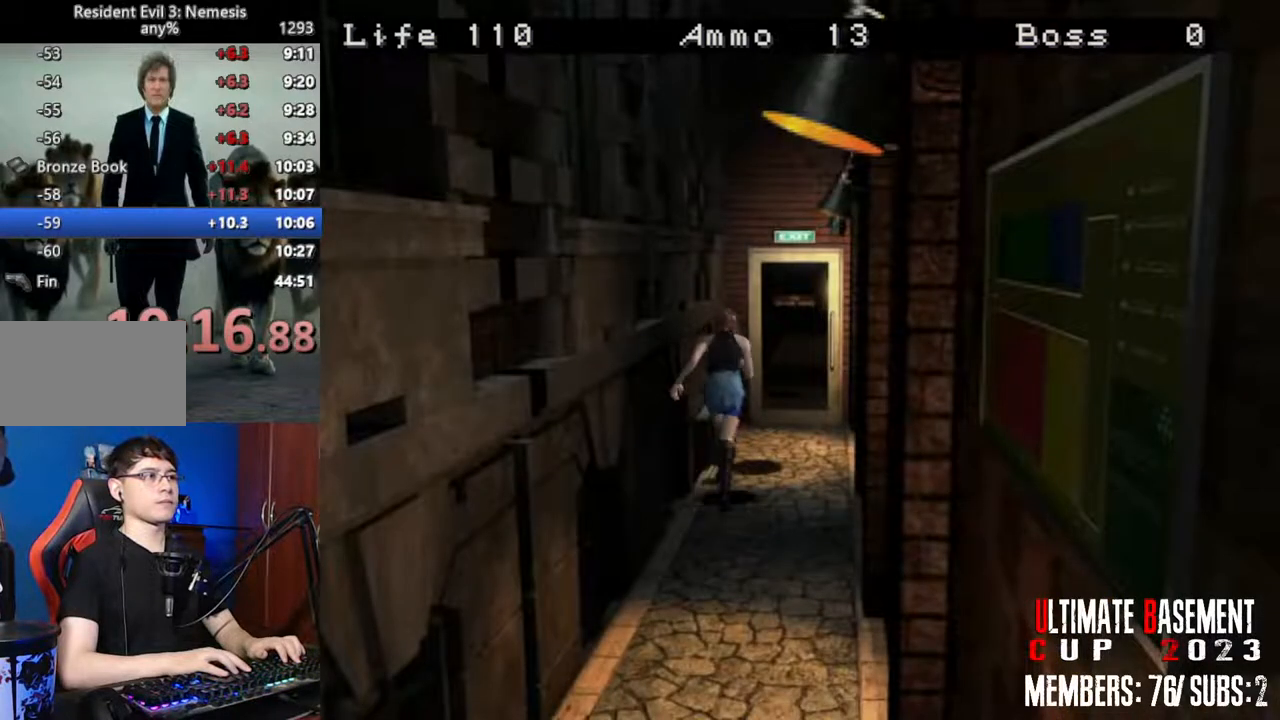
{"keys": ["semicolon", "shift", "w"], "events": []}
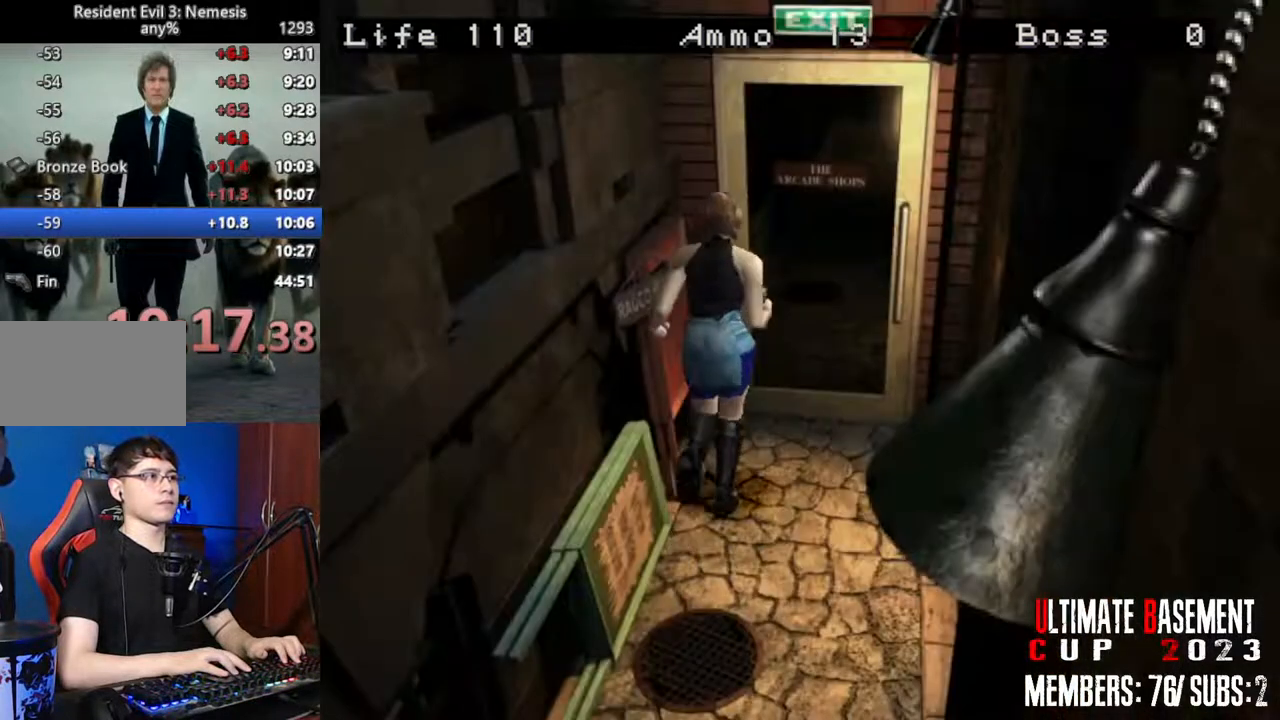
{"keys": ["a", "shift", "space", "w"], "events": [[317, "a", "down"], [317, "semicolon", "up"], [500, "space", "down"]]}
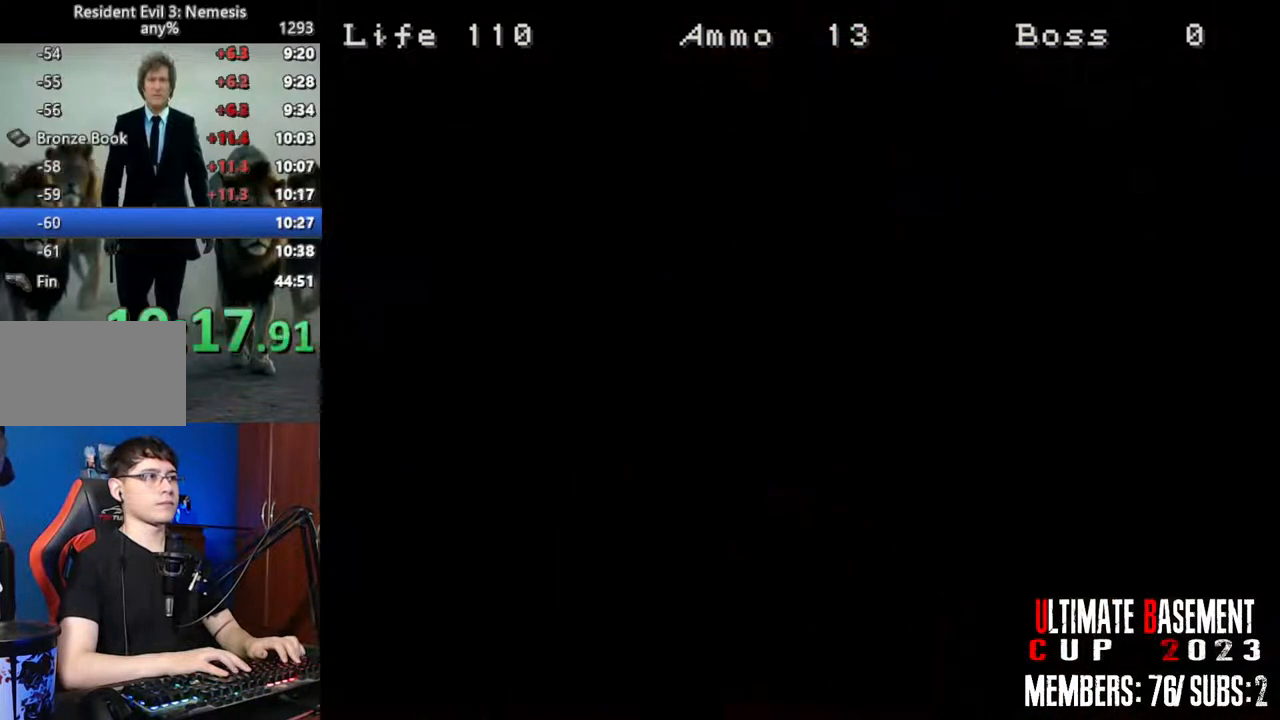
{"keys": ["a", "shift", "w"], "events": [[150, "space", "up"]]}
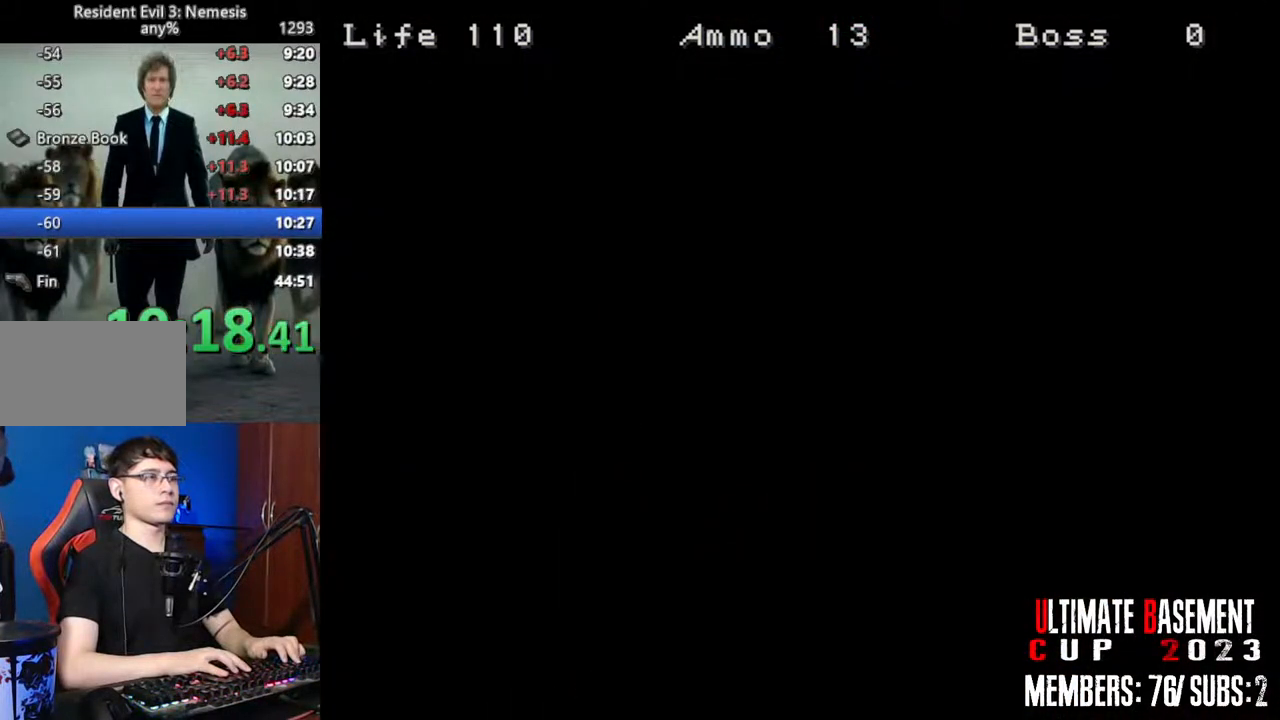
{"keys": ["a", "shift", "w"], "events": []}
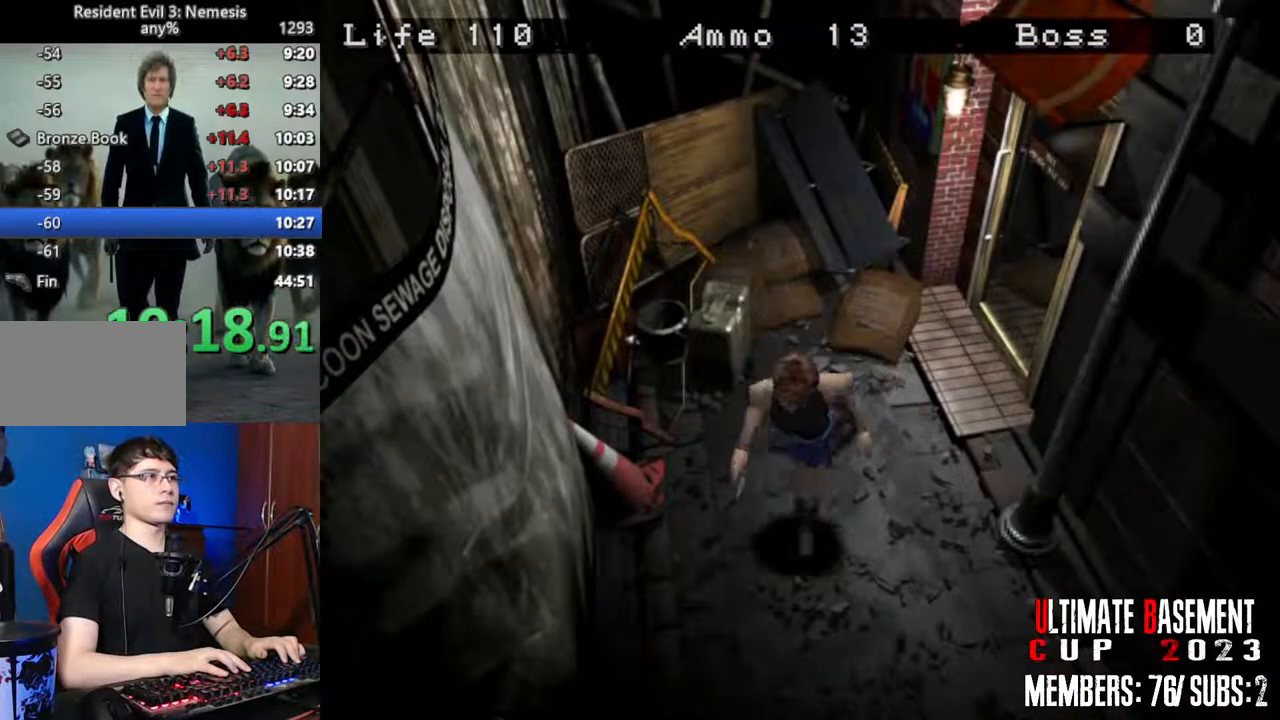
{"keys": ["shift", "w"], "events": [[183, "a", "up"]]}
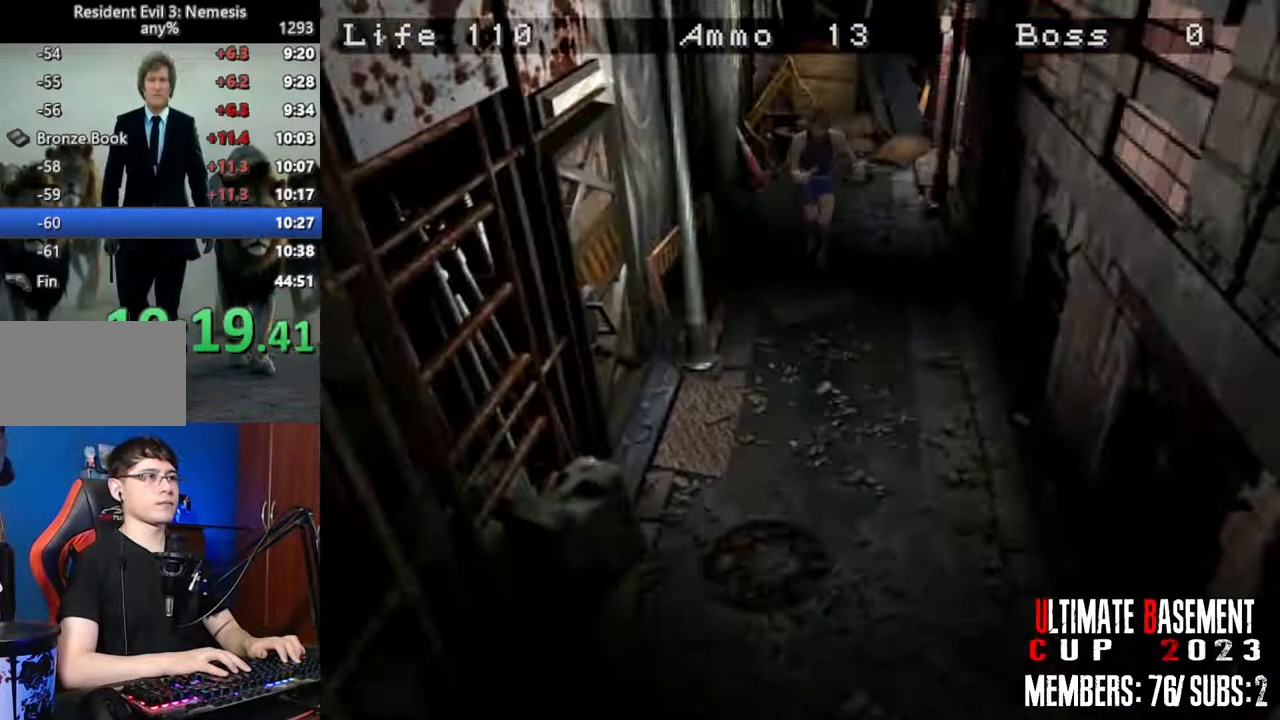
{"keys": ["shift", "w"], "events": []}
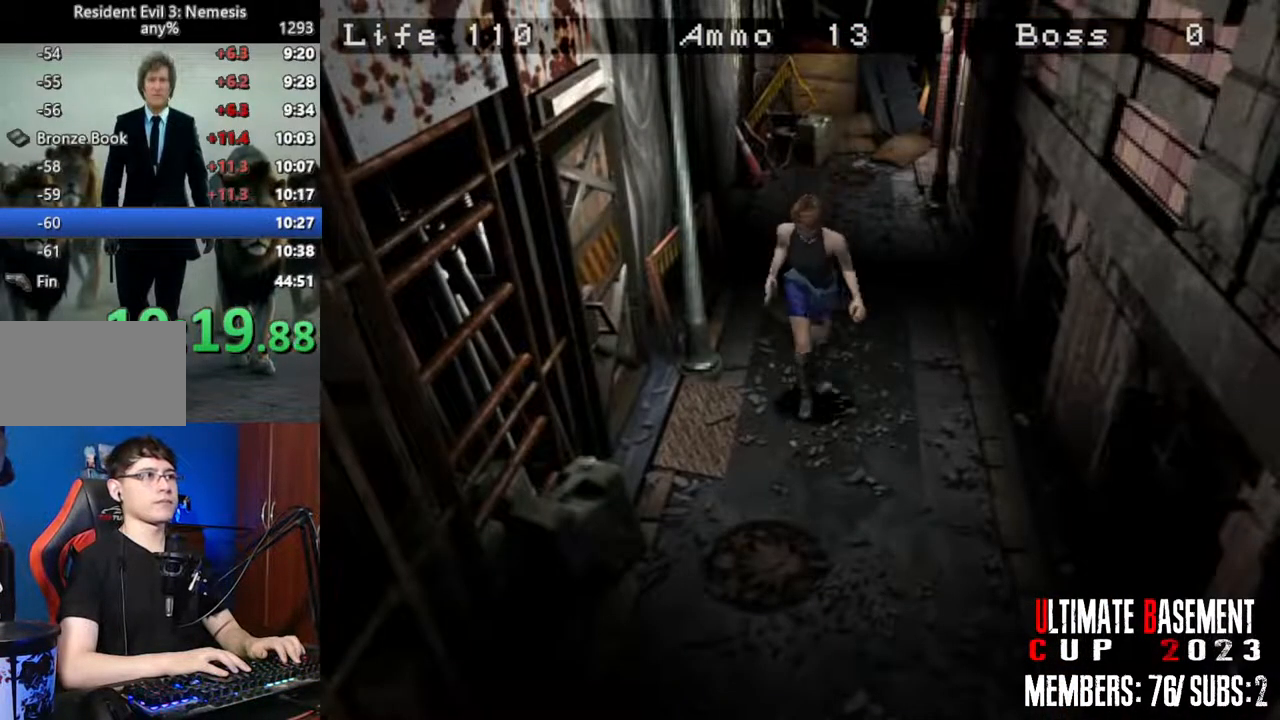
{"keys": ["shift", "w"], "events": []}
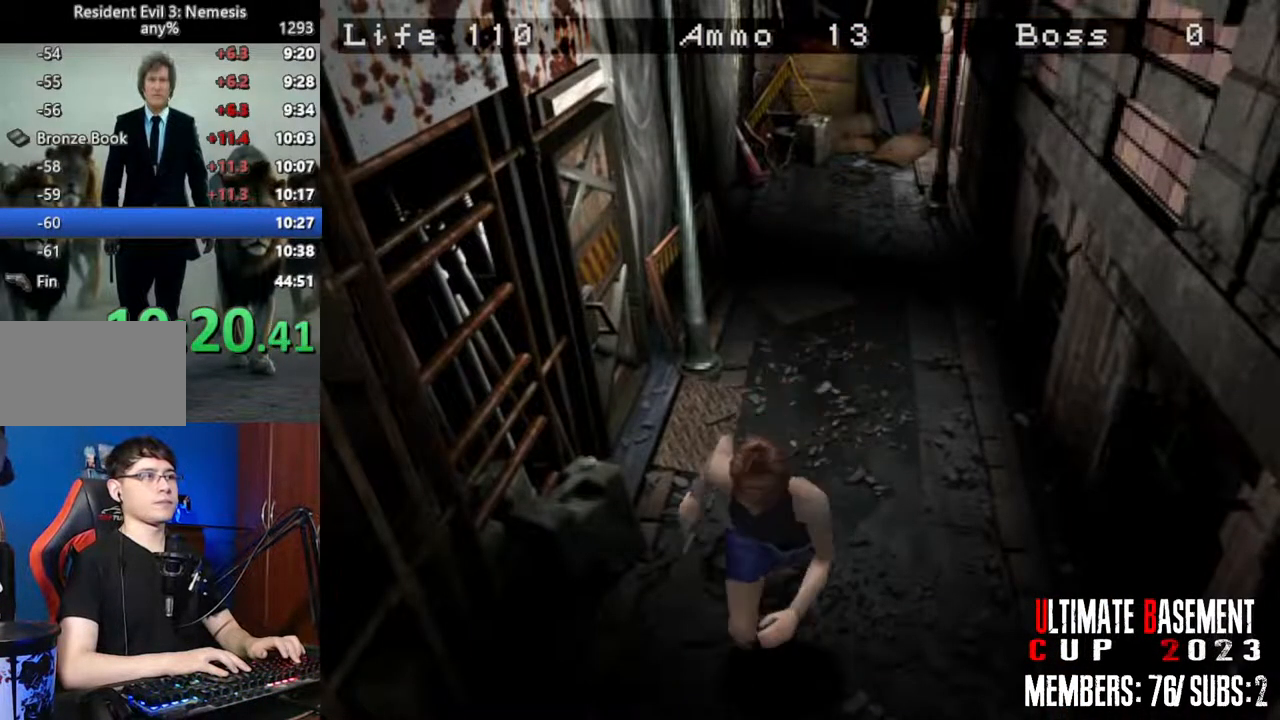
{"keys": ["shift", "w"], "events": []}
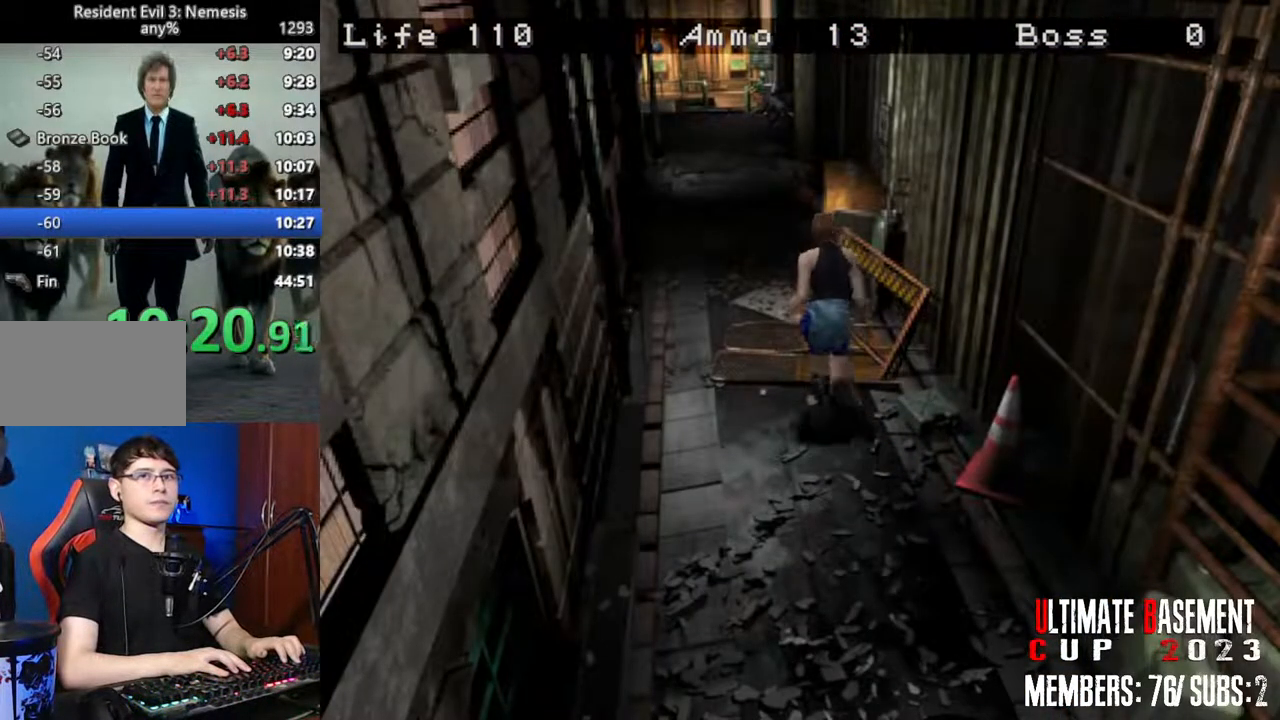
{"keys": ["shift", "w"], "events": []}
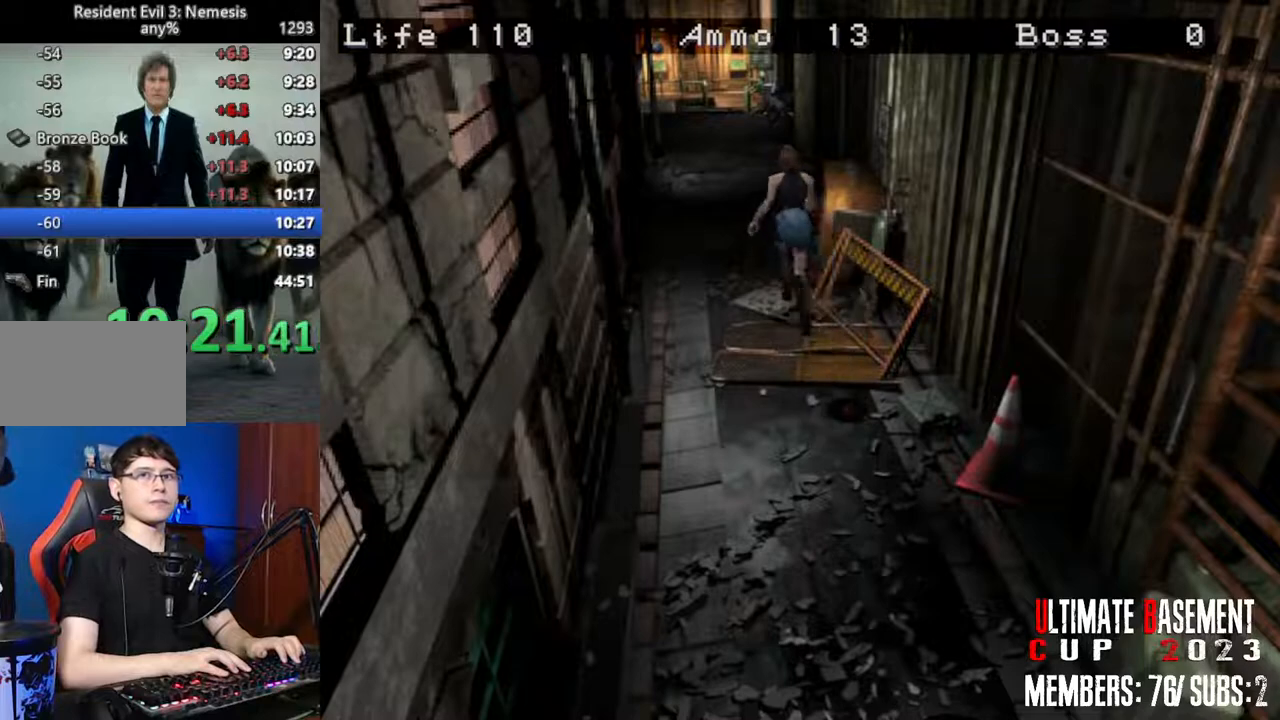
{"keys": ["shift", "w"], "events": []}
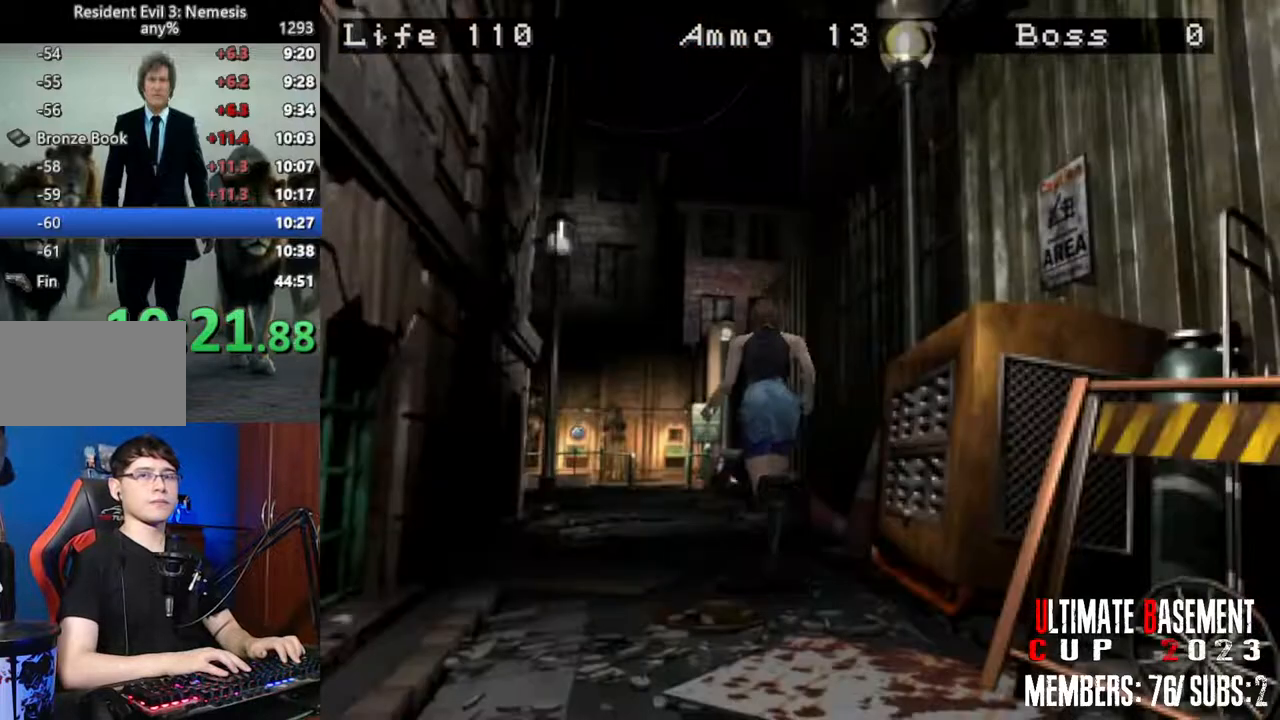
{"keys": ["shift", "w"], "events": []}
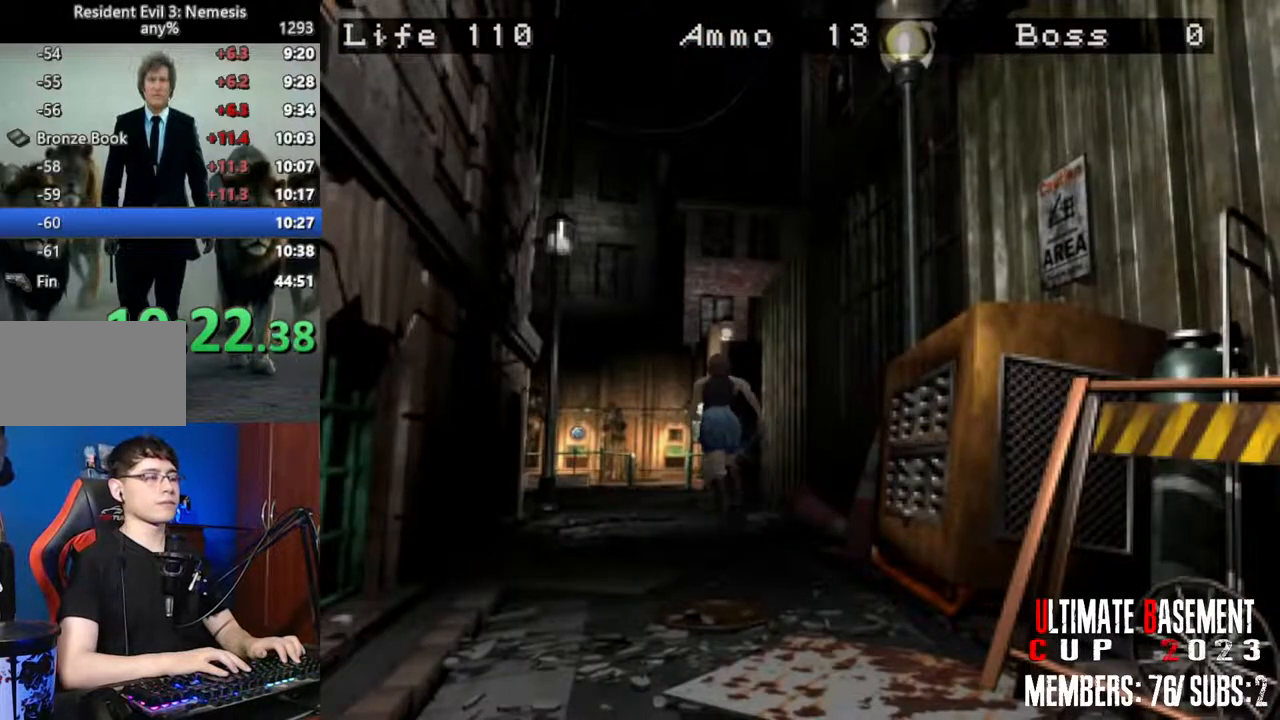
{"keys": ["shift", "w"], "events": []}
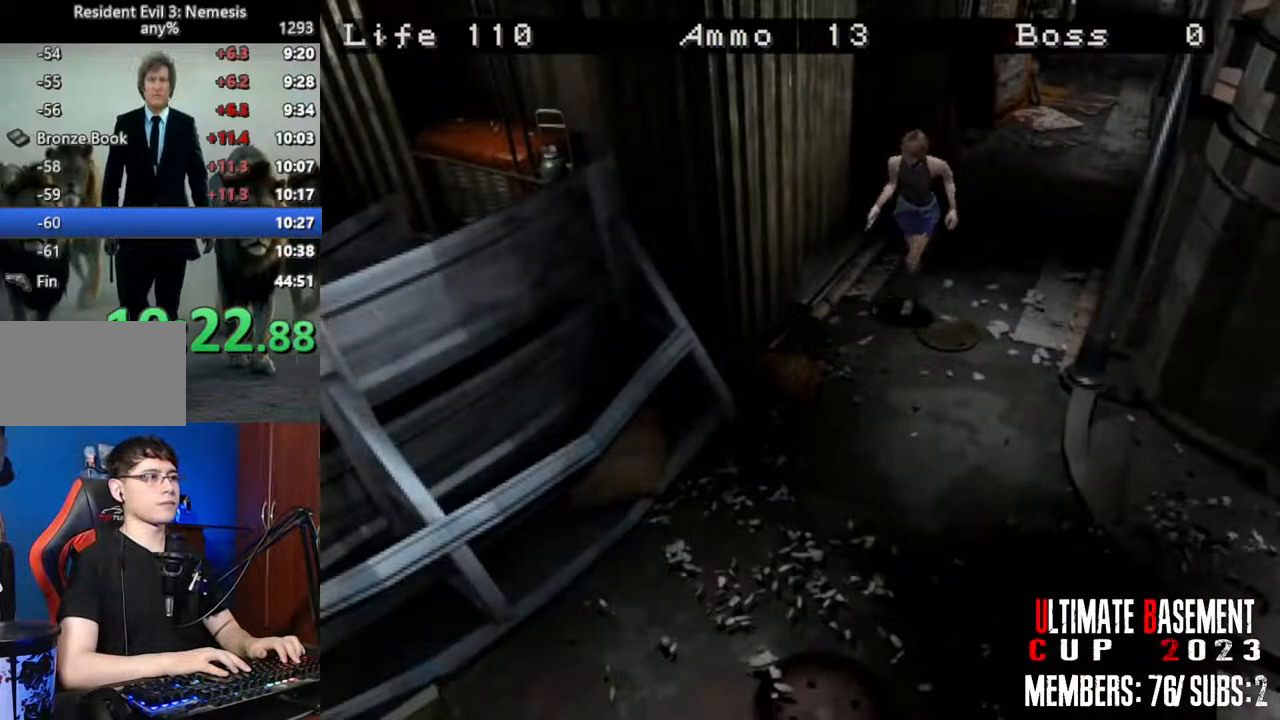
{"keys": ["shift", "w"], "events": []}
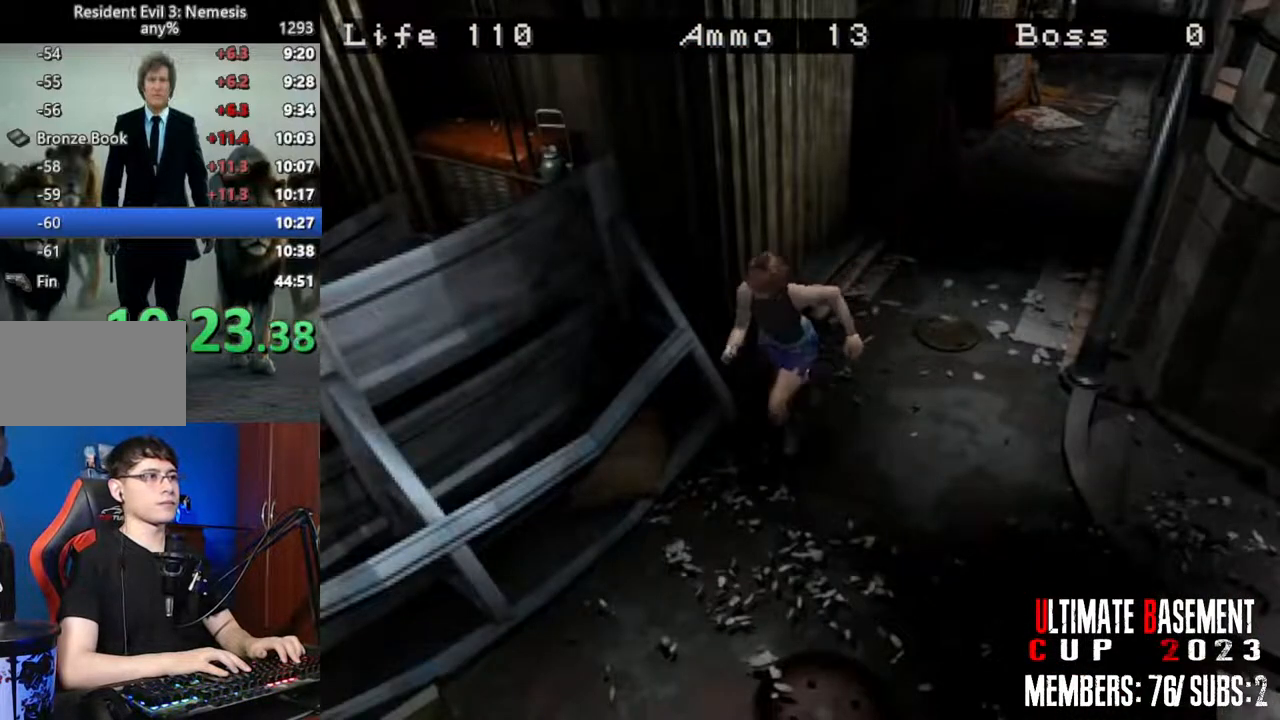
{"keys": ["shift", "w"], "events": []}
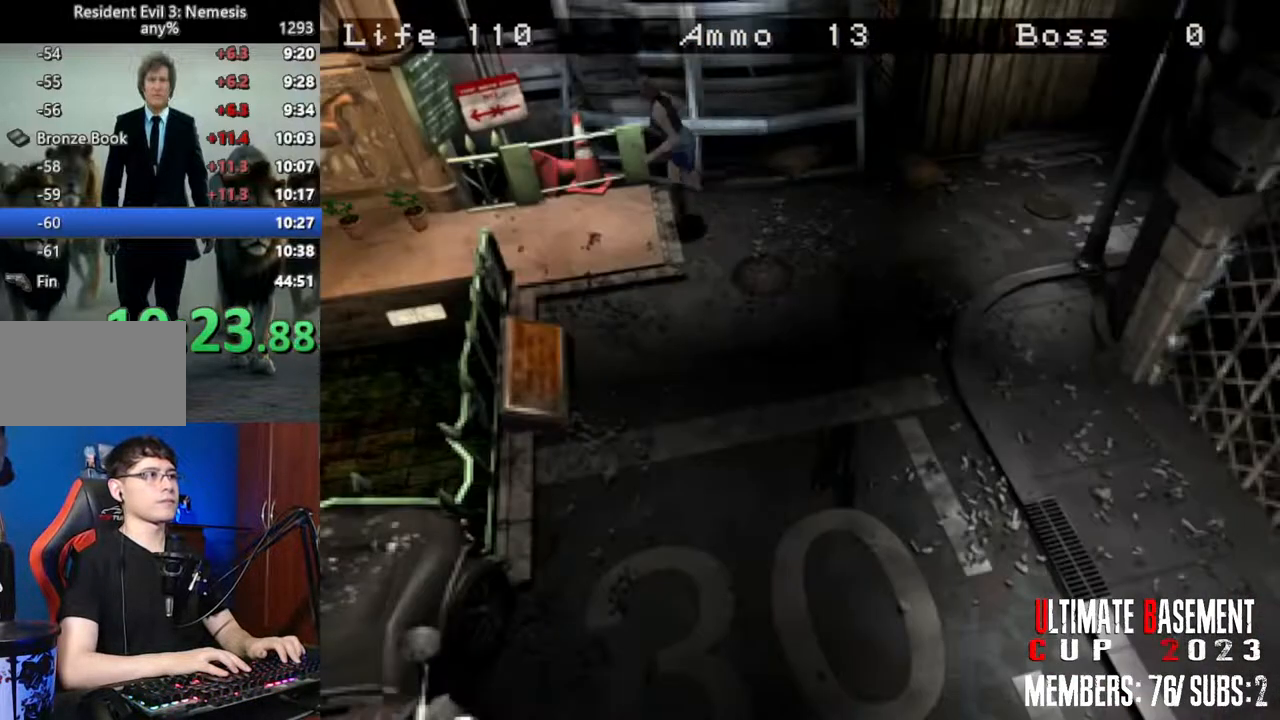
{"keys": ["shift", "w"], "events": []}
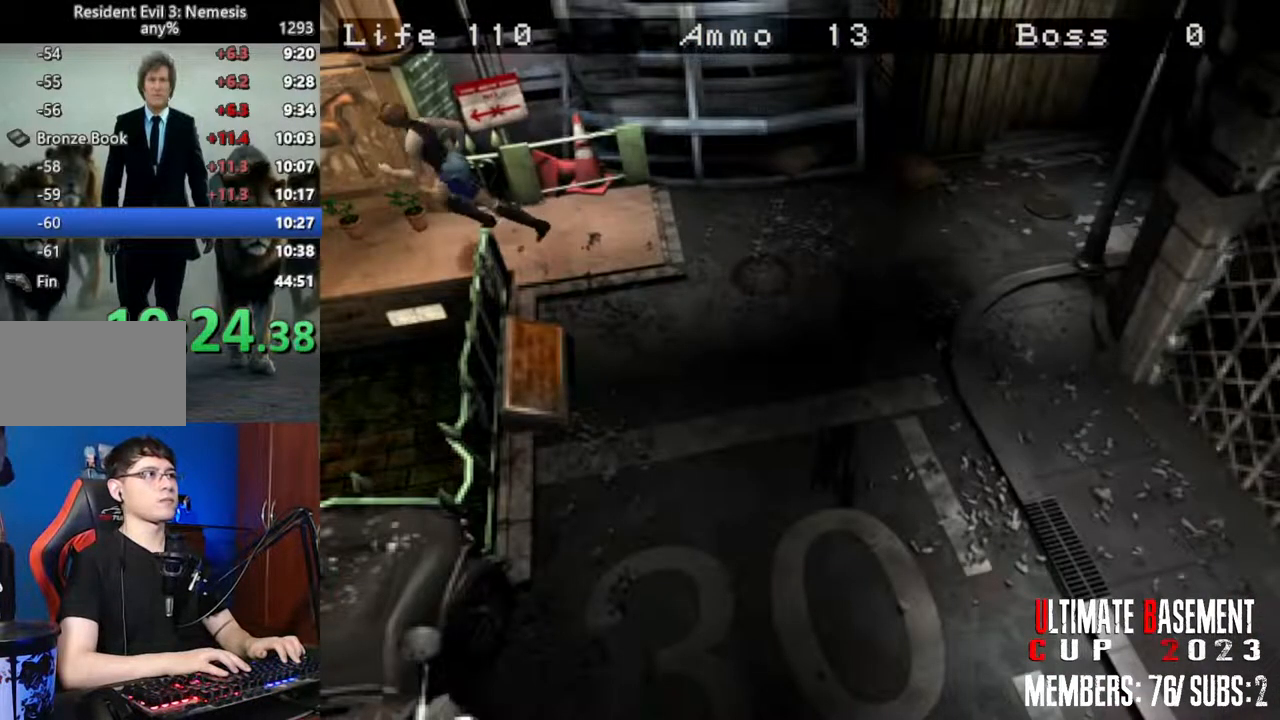
{"keys": ["shift", "w"], "events": [[267, "d", "down"], [300, "d", "up"]]}
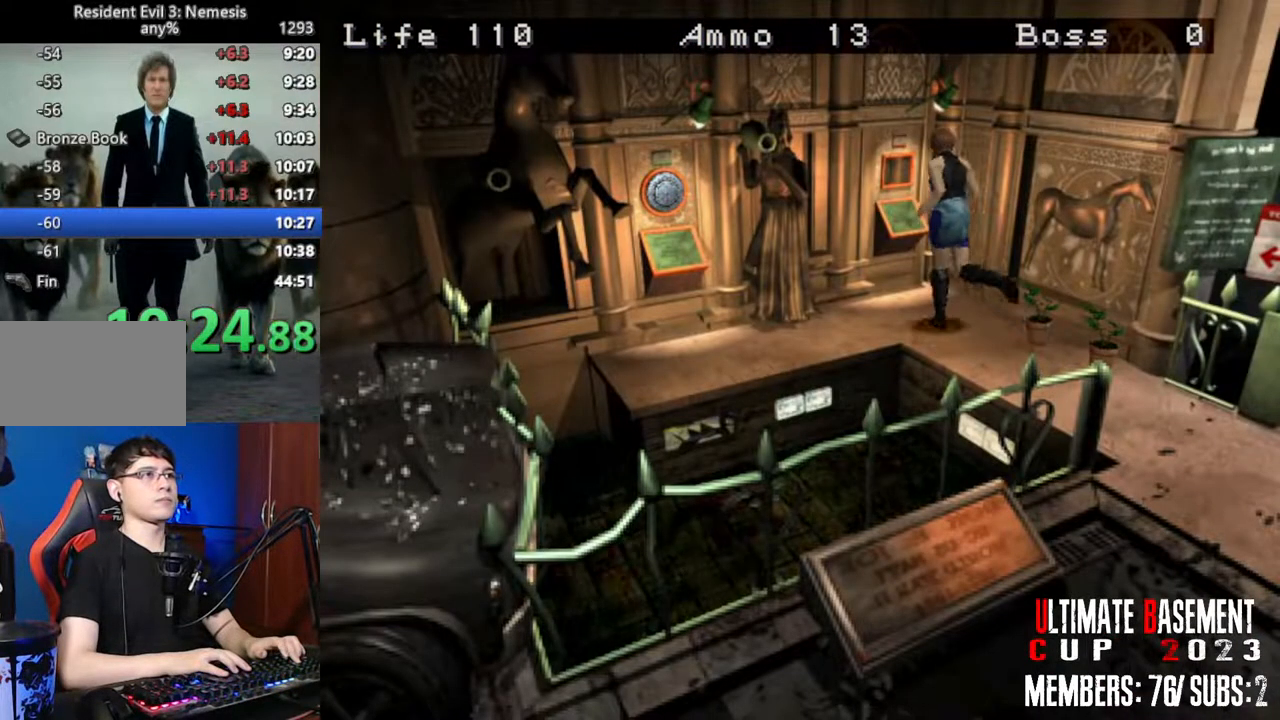
{"keys": ["shift"], "events": [[183, "k", "down"], [317, "k", "up"], [317, "w", "up"]]}
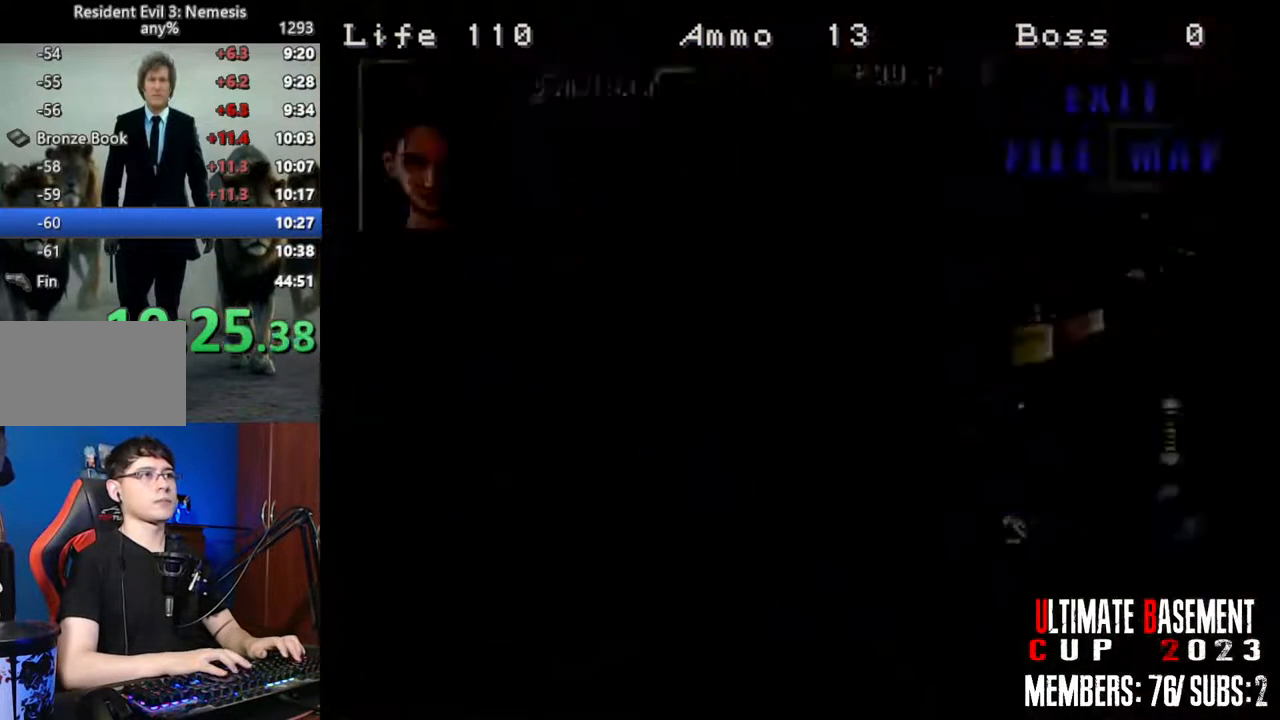
{"keys": ["s", "shift"], "events": [[100, "s", "down"], [200, "s", "up"], [283, "s", "down"], [333, "s", "up"], [433, "s", "down"]]}
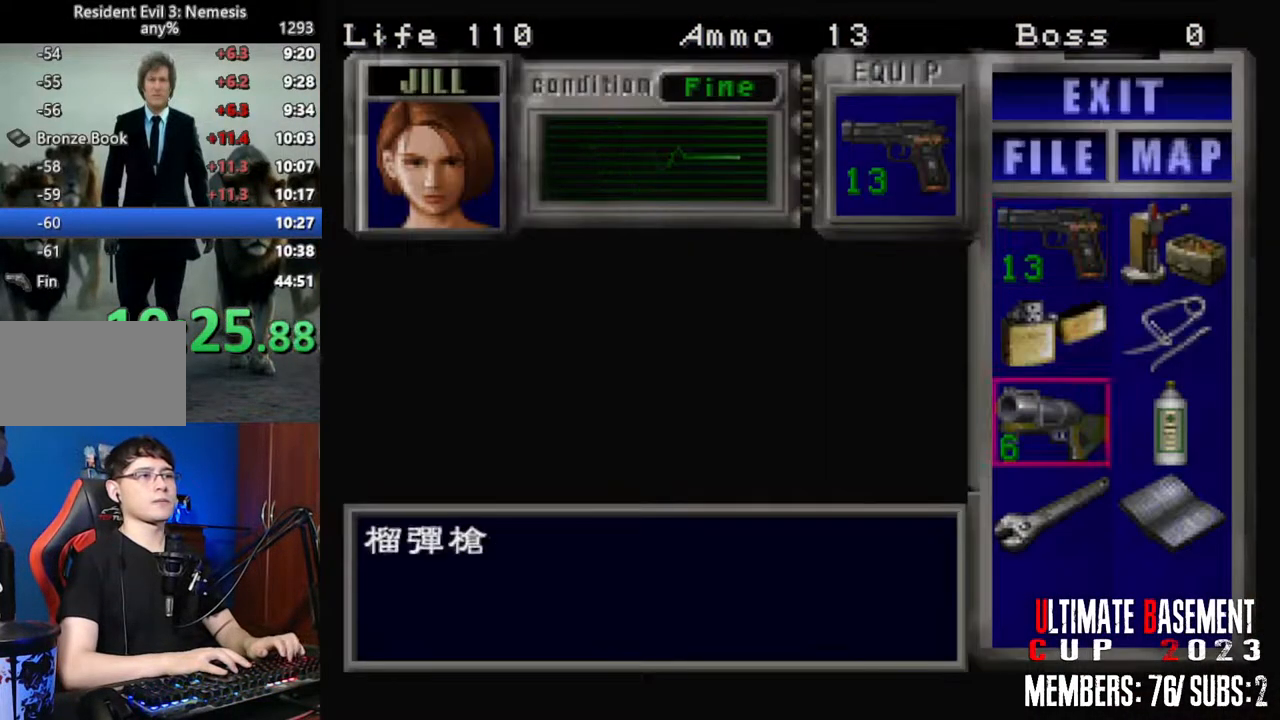
{"keys": ["shift"], "events": [[17, "s", "up"], [117, "s", "down"], [217, "d", "down"], [217, "s", "up"], [317, "d", "up"], [317, "semicolon", "down"], [350, "semicolon", "up"], [450, "semicolon", "down"], [500, "semicolon", "up"]]}
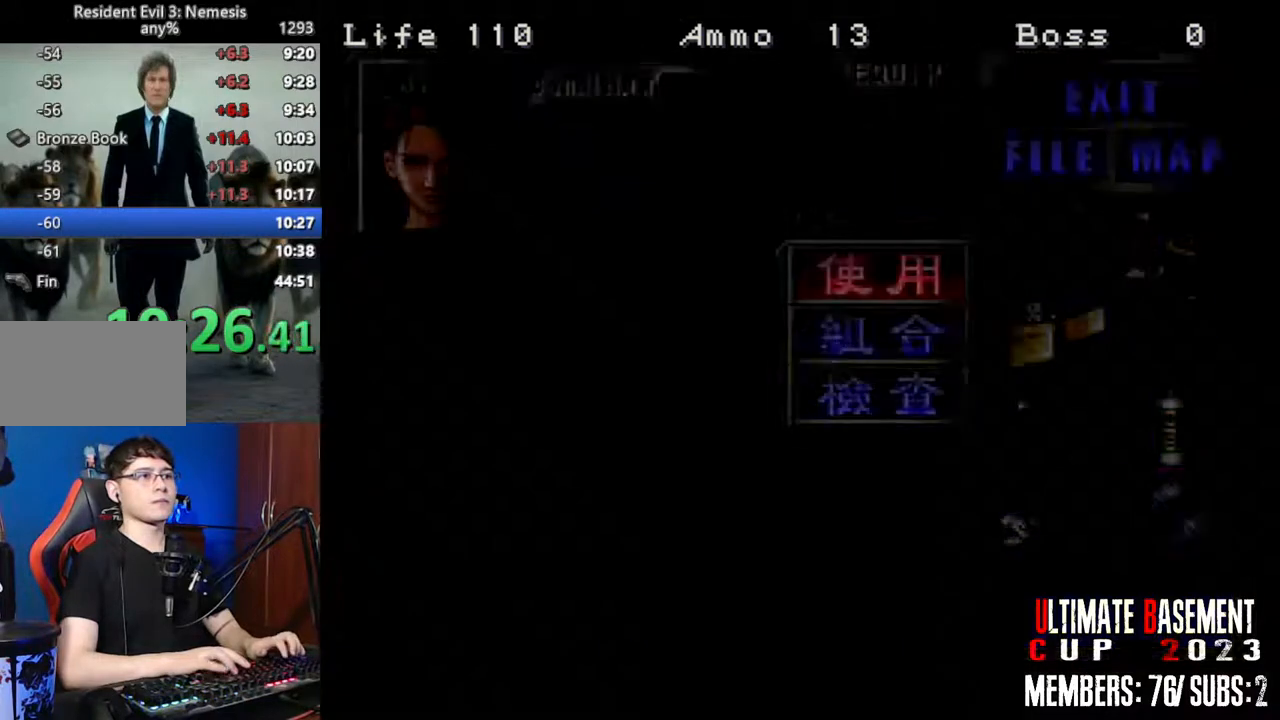
{"keys": ["a", "shift"], "events": [[233, "a", "down"]]}
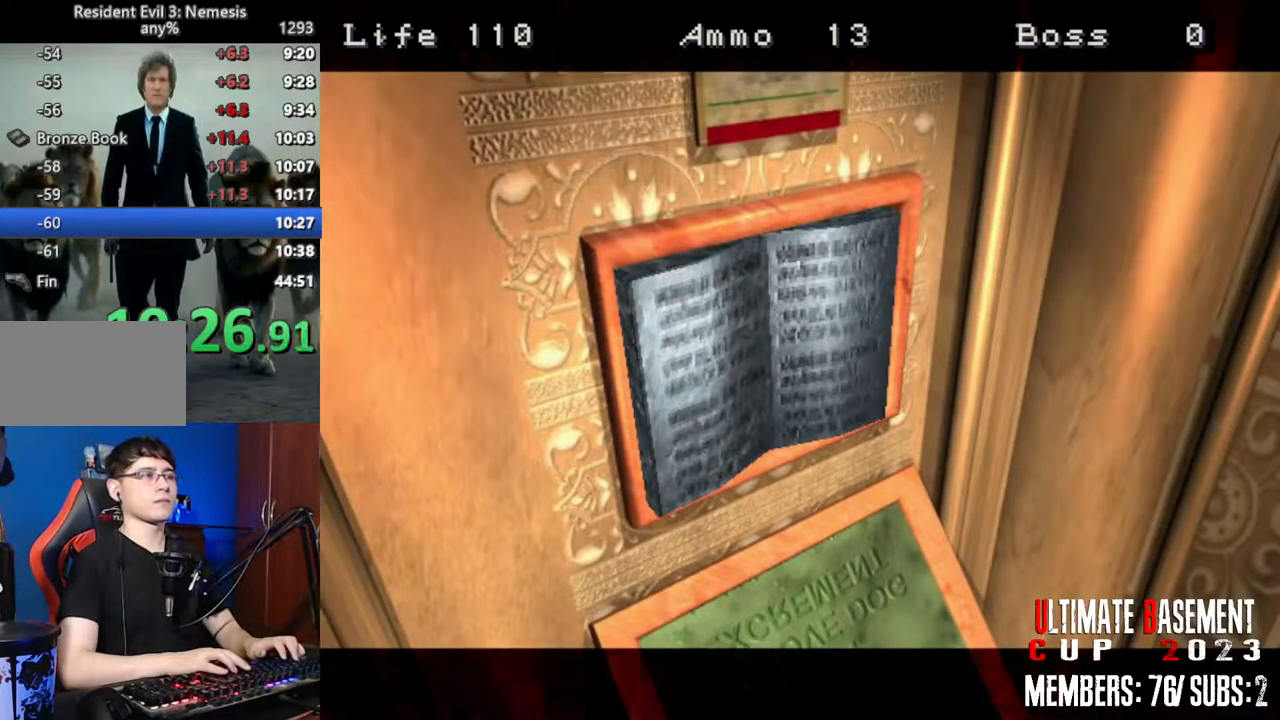
{"keys": ["a", "shift", "w"], "events": [[50, "w", "down"]]}
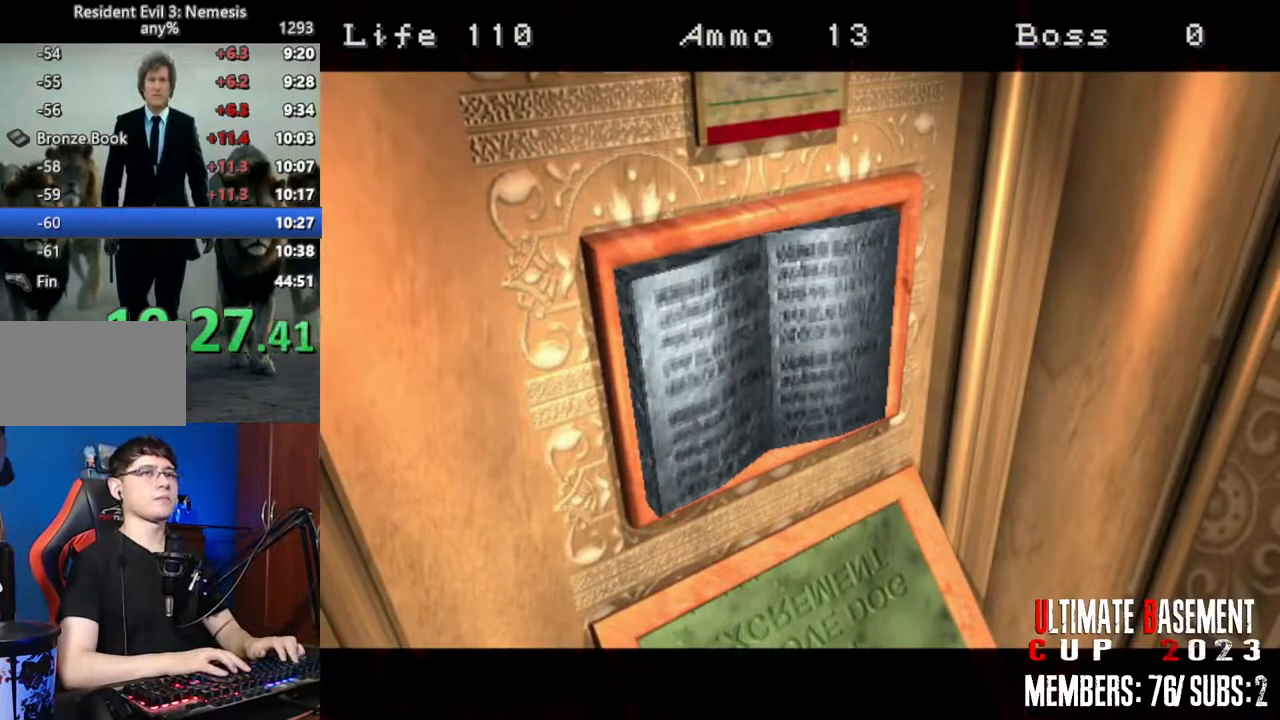
{"keys": ["a", "shift"], "events": [[33, "w", "up"]]}
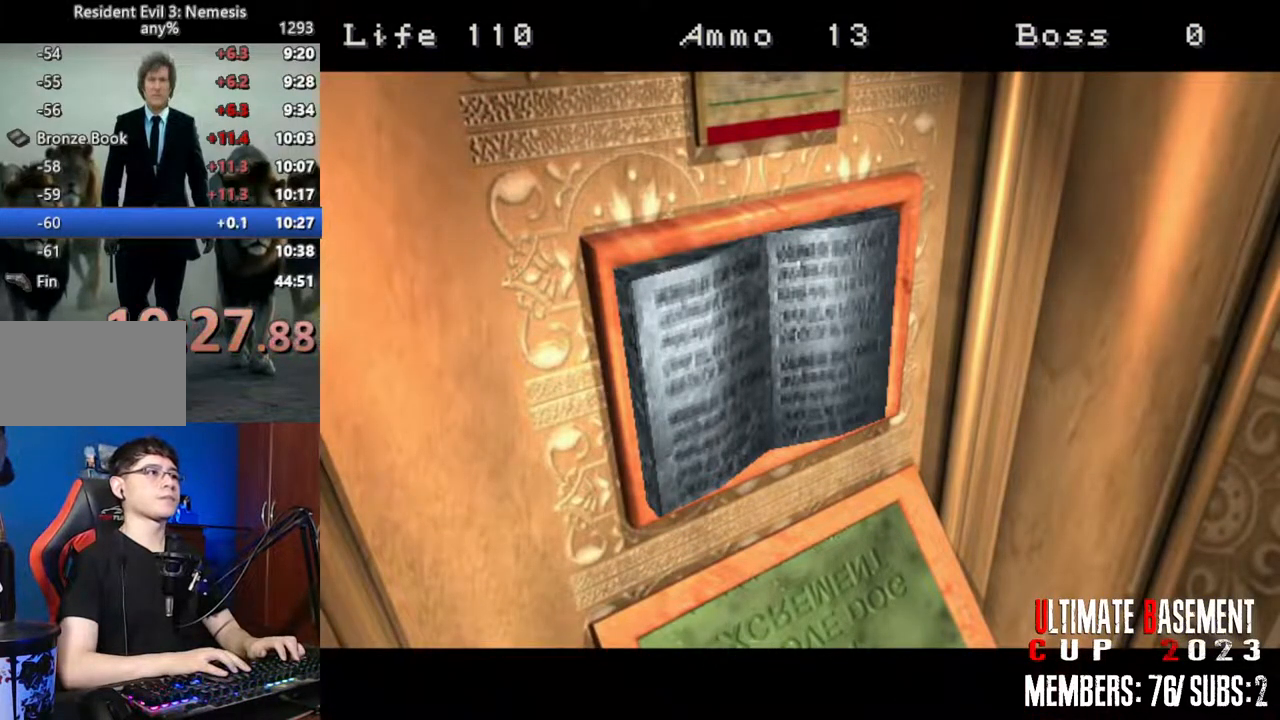
{"keys": ["a", "shift", "w"], "events": [[417, "w", "down"]]}
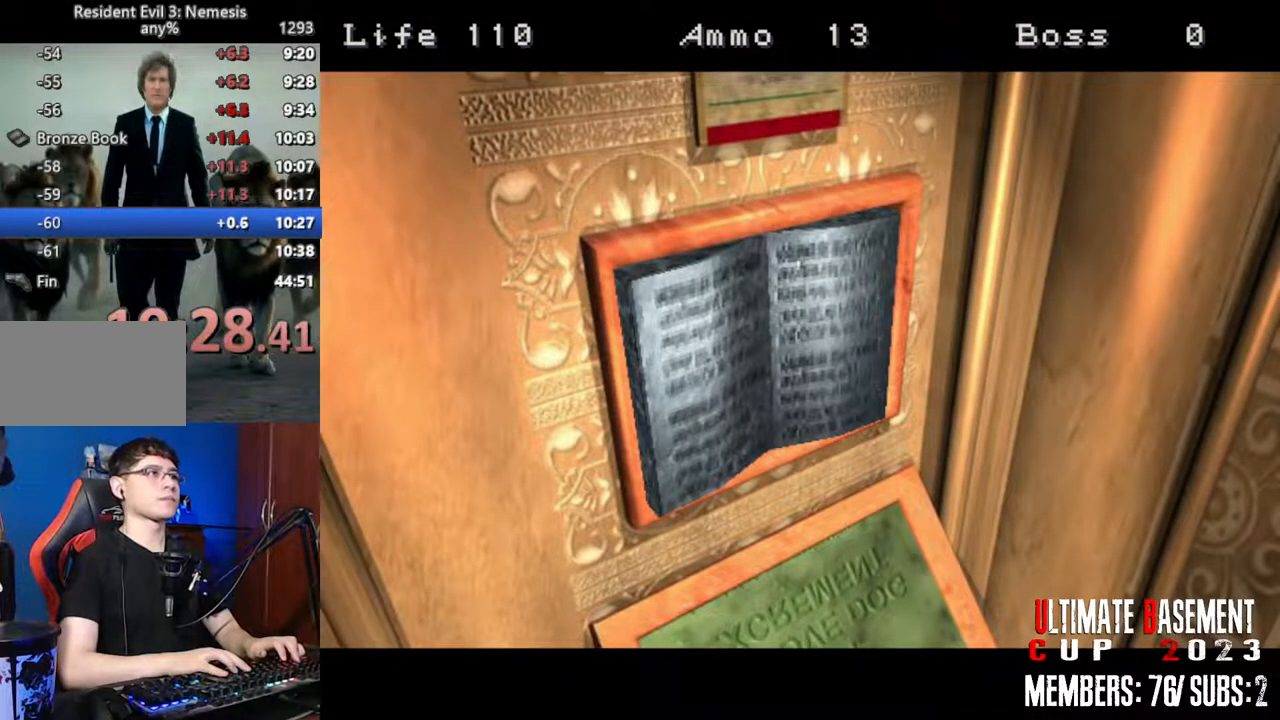
{"keys": ["a", "shift", "w"], "events": []}